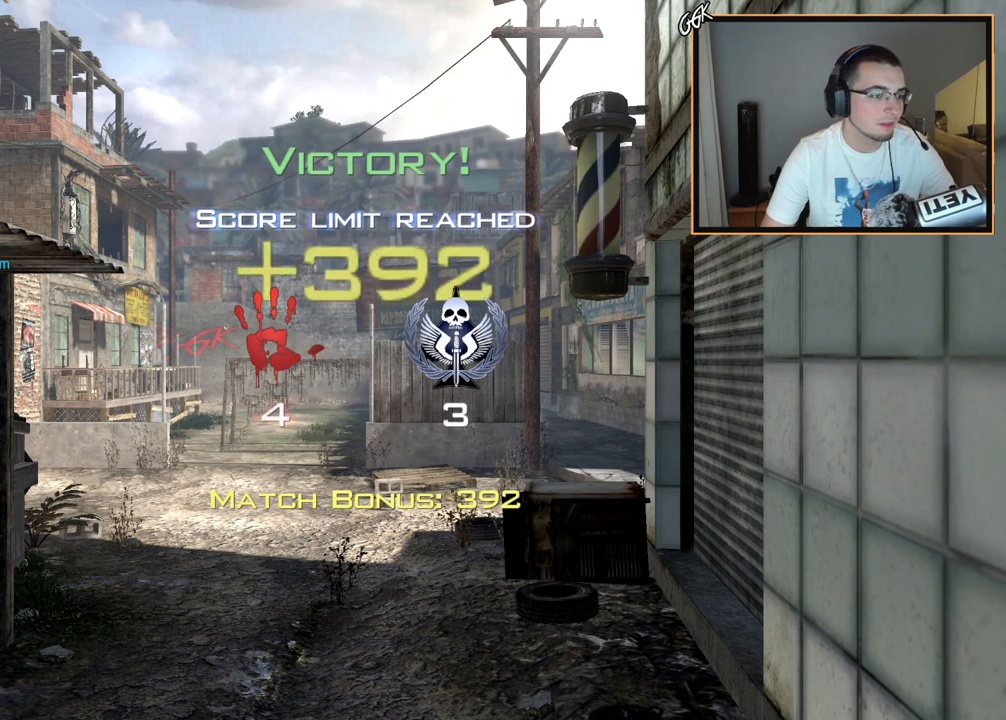
Gameplay with a controller (PlayStation layout); each line is a JSON object with the inputs held at the frame after it (dt_ms = milliseconds from this image to that frame). "events" lists button and stick changes between this image and that frame as [ms after this image, input, new state], when the widget could be followed in between.
{"dt_ms": 500, "buttons": [], "left_stick": "center", "right_stick": "center", "events": []}
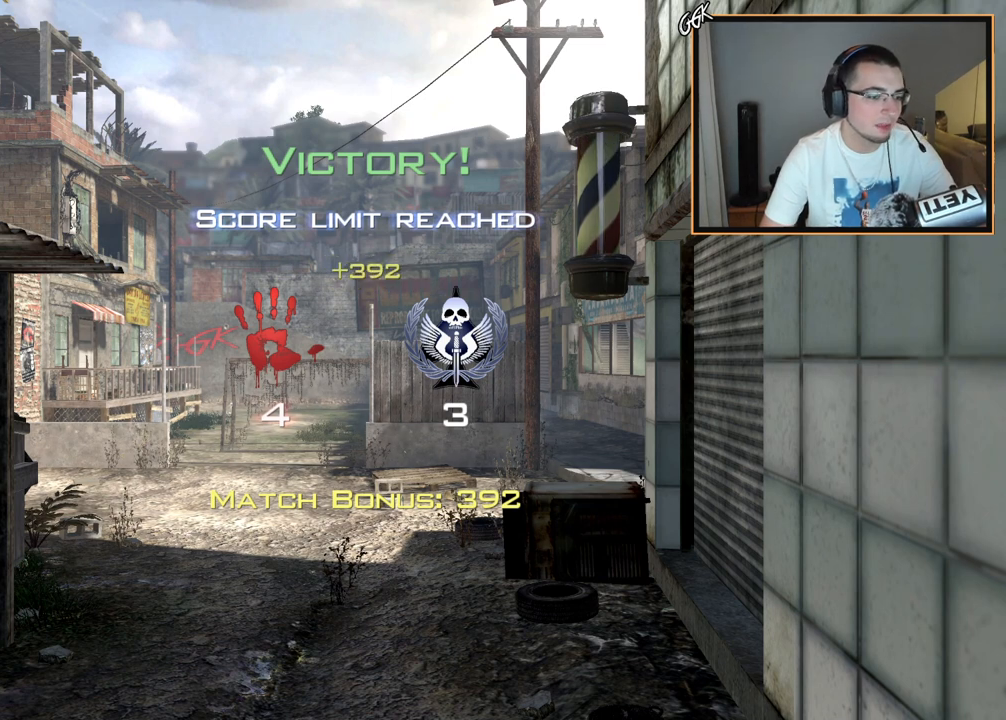
{"dt_ms": 501, "buttons": [], "left_stick": "center", "right_stick": "center", "events": []}
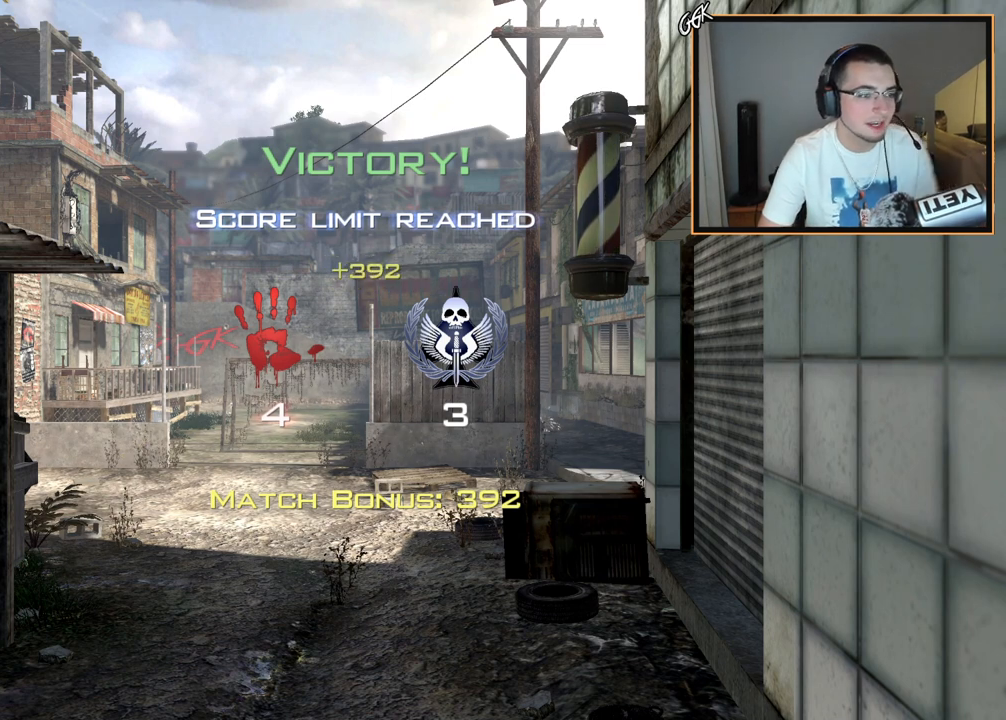
{"dt_ms": 500, "buttons": [], "left_stick": "center", "right_stick": "center", "events": []}
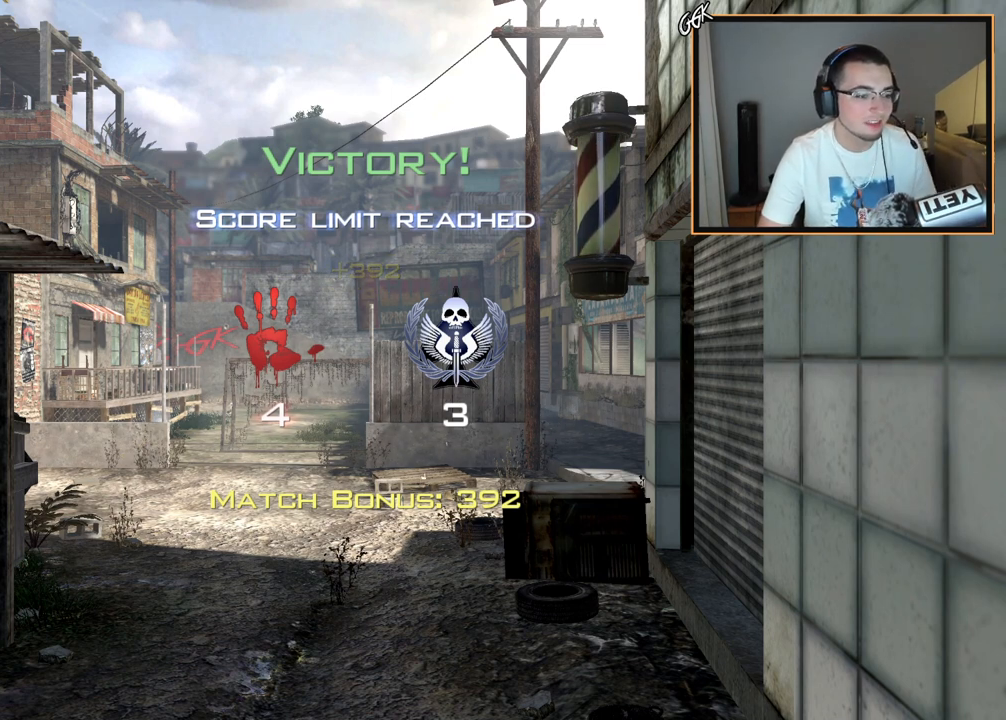
{"dt_ms": 501, "buttons": [], "left_stick": "up", "right_stick": "center", "events": [[134, "left_stick", "up"], [434, "TRIANGLE", "down"], [501, "TRIANGLE", "up"]]}
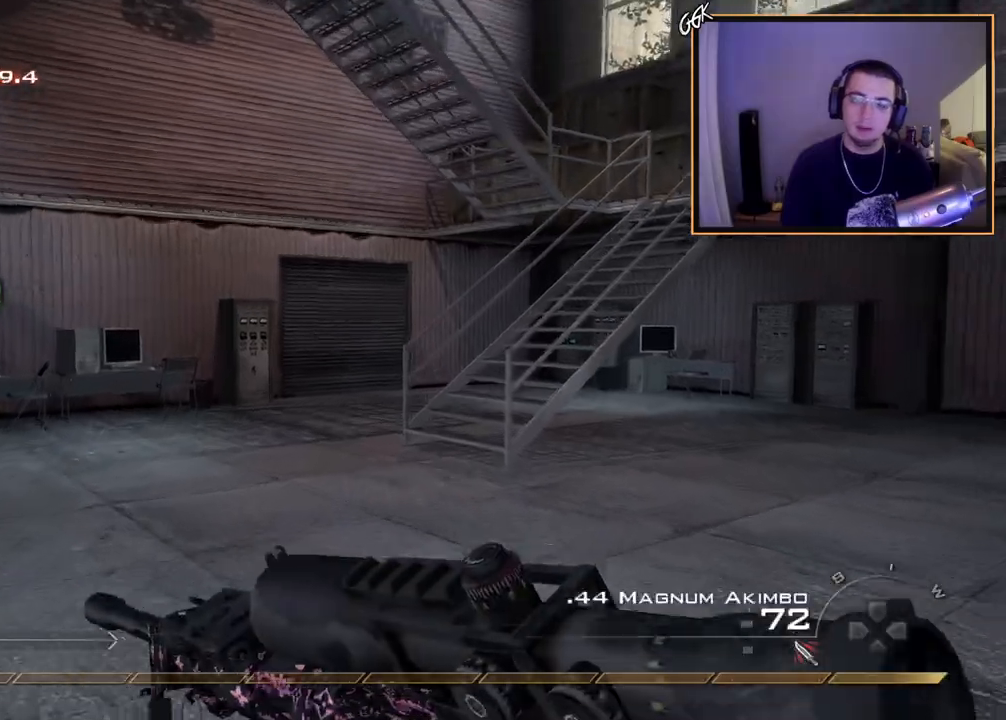
{"dt_ms": 500, "buttons": [], "left_stick": "up", "right_stick": "center", "events": [[67, "TRIANGLE", "down"], [150, "TRIANGLE", "up"]]}
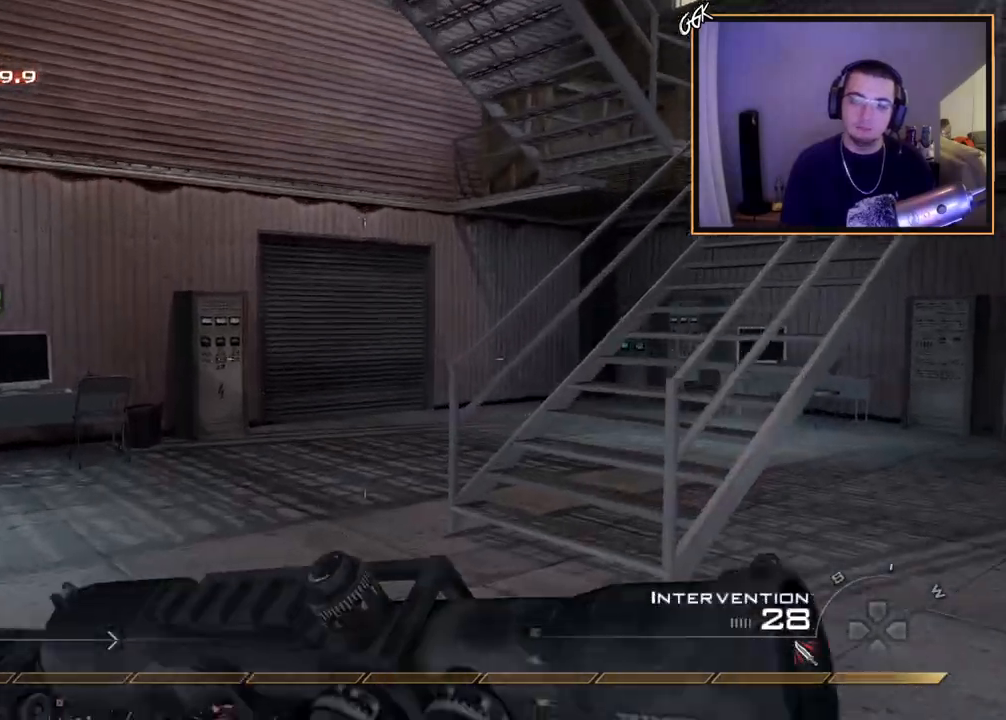
{"dt_ms": 501, "buttons": [], "left_stick": "up", "right_stick": "center", "events": [[301, "CIRCLE", "down"], [418, "CIRCLE", "up"]]}
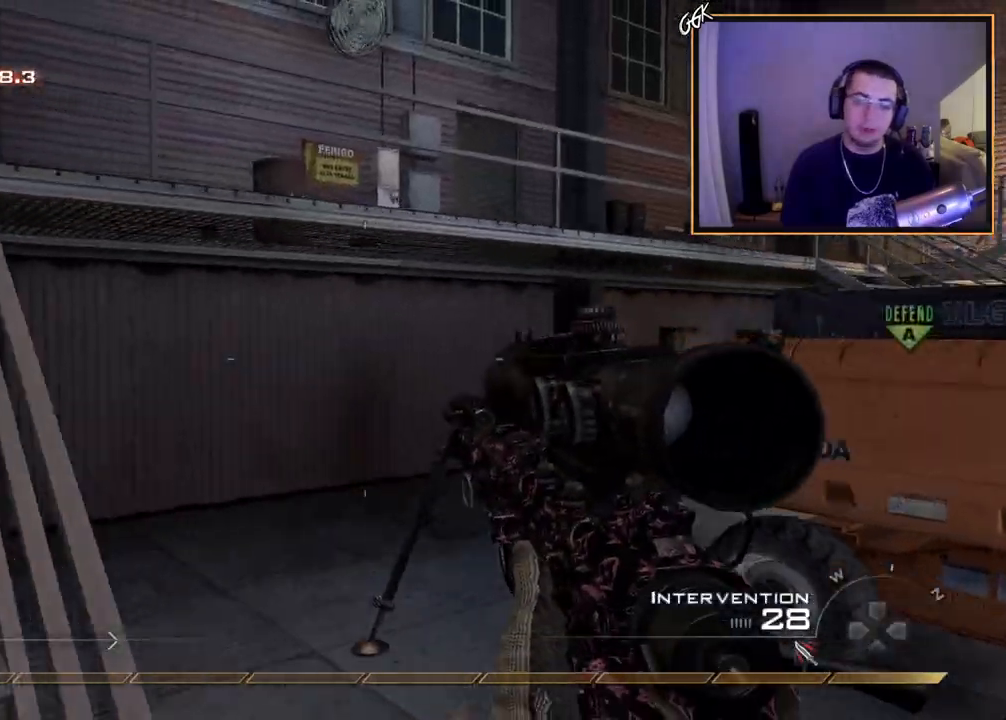
{"dt_ms": 500, "buttons": [], "left_stick": "up", "right_stick": "center", "events": [[100, "TRIANGLE", "down"], [183, "TRIANGLE", "up"], [217, "TRIANGLE", "down"], [250, "L3", "down"], [317, "TRIANGLE", "up"], [384, "right_stick", "left"], [434, "L3", "up"], [500, "right_stick", "center"]]}
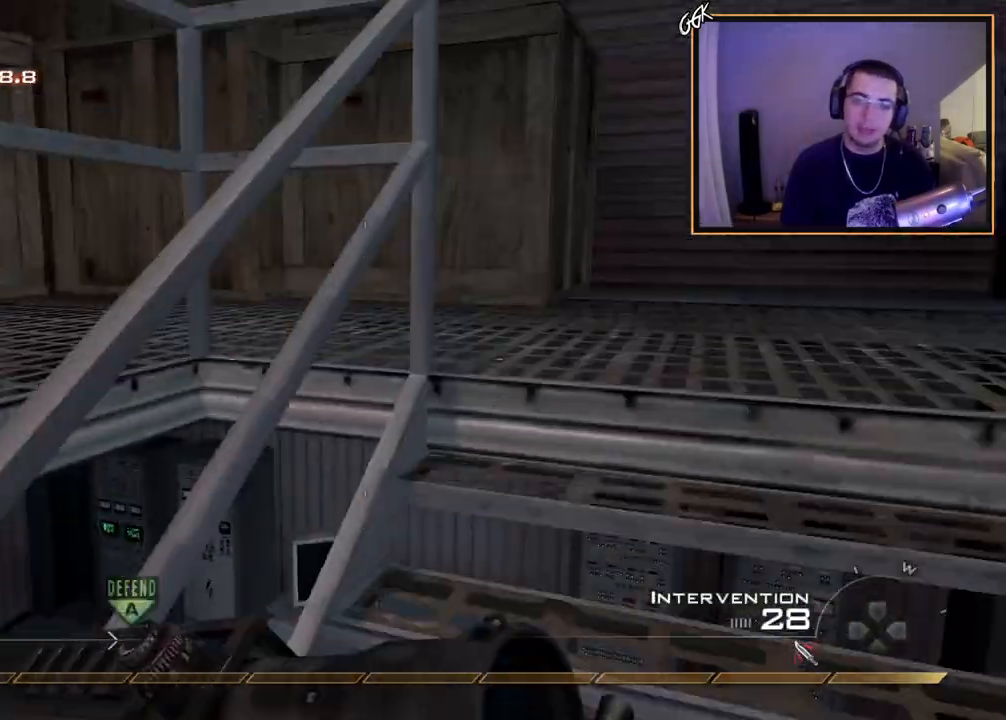
{"dt_ms": 501, "buttons": [], "left_stick": "up-right", "right_stick": "center"}
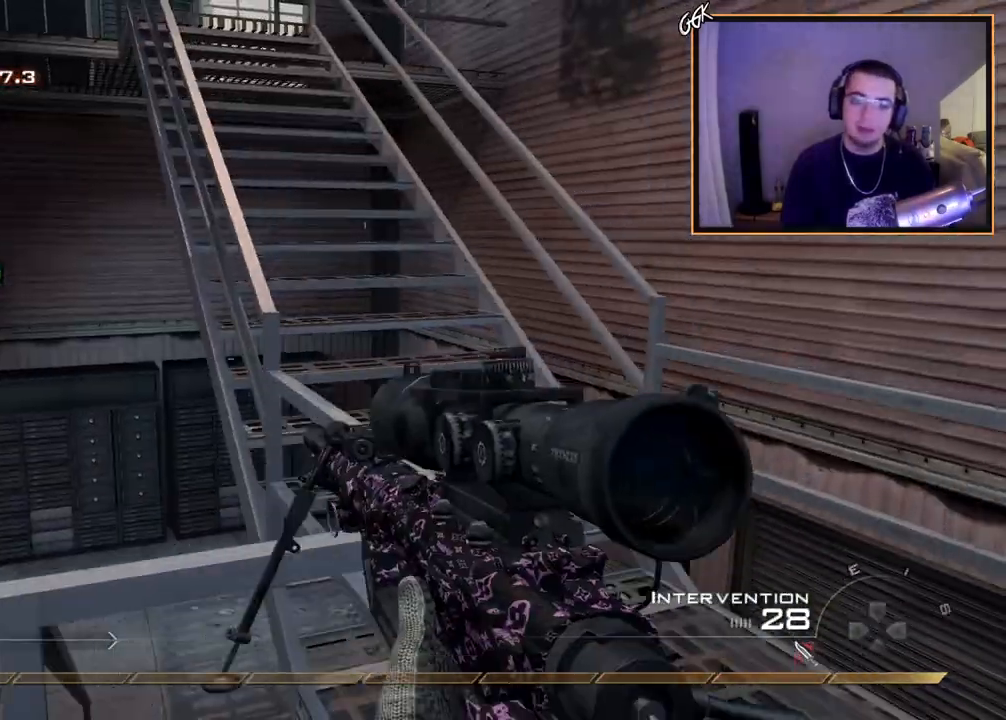
{"dt_ms": 984, "buttons": [], "left_stick": "up", "right_stick": "center"}
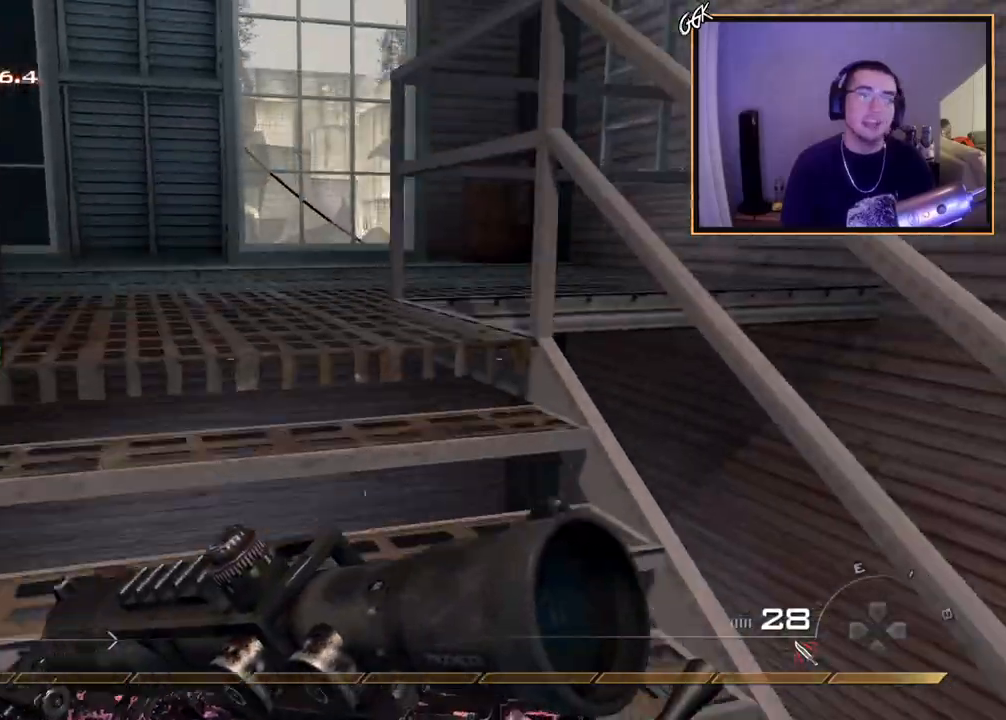
{"dt_ms": 501, "buttons": [], "left_stick": "up", "right_stick": "center", "events": []}
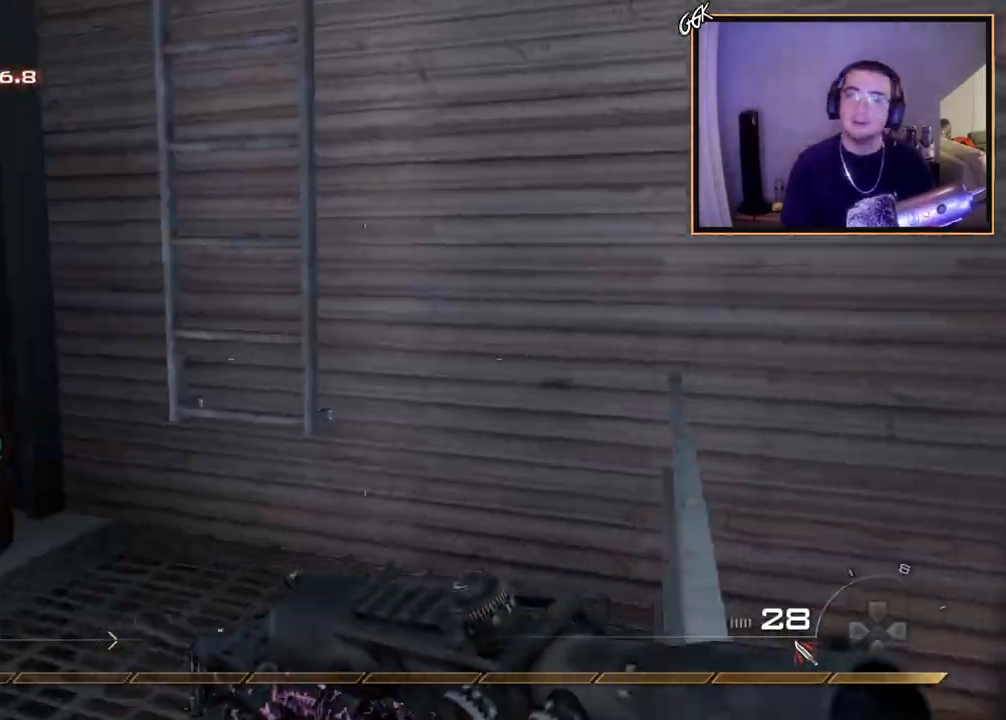
{"dt_ms": 500, "buttons": [], "left_stick": "up", "right_stick": "center", "events": [[50, "TRIANGLE", "down"], [117, "TRIANGLE", "up"], [150, "TRIANGLE", "down"], [267, "TRIANGLE", "up"], [384, "CIRCLE", "down"], [484, "CIRCLE", "up"]]}